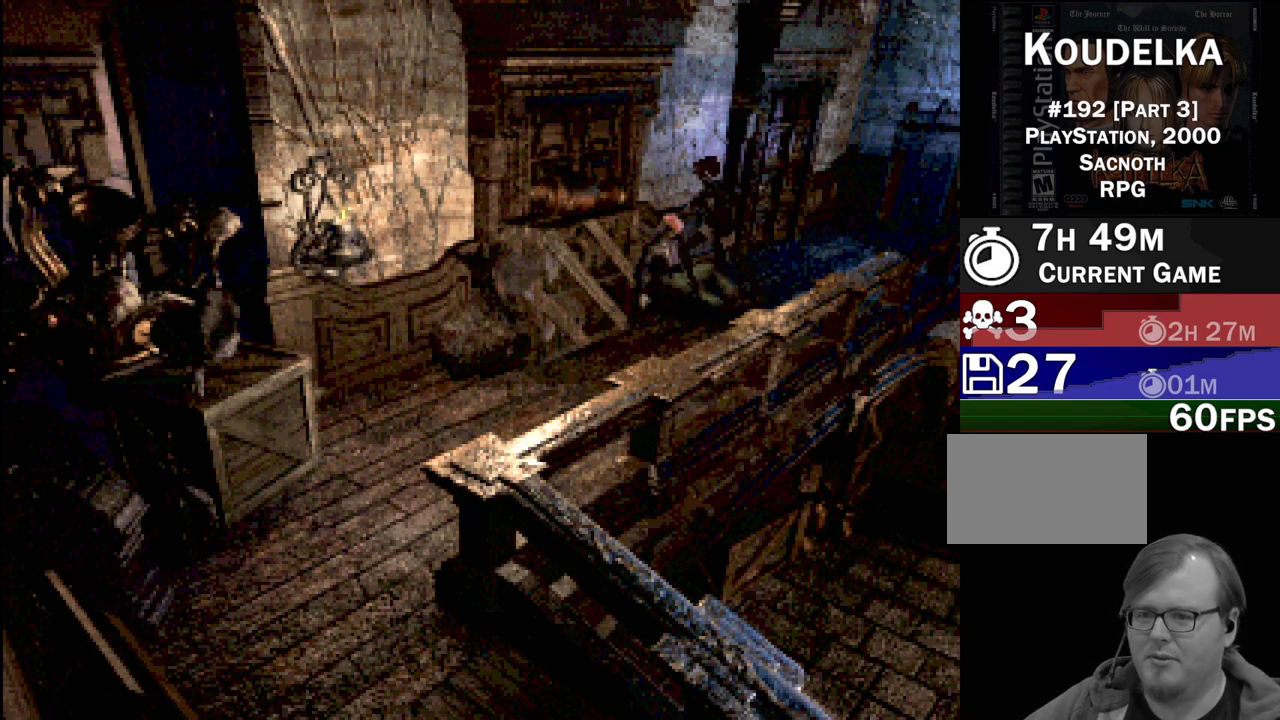
Gameplay with a controller (PlayStation layout); each line is a JSON object with the inputs held at the frame after it. "events" lists button and stick changes between this image and that frame as [ms after this image, input, new state], when the widget could be followed in between. Not read: L3 R3.
{"buttons": [], "events": [[83, "DPAD_DOWN", "up"], [217, "CROSS", "down"], [333, "DPAD_LEFT", "up"], [367, "CROSS", "up"]]}
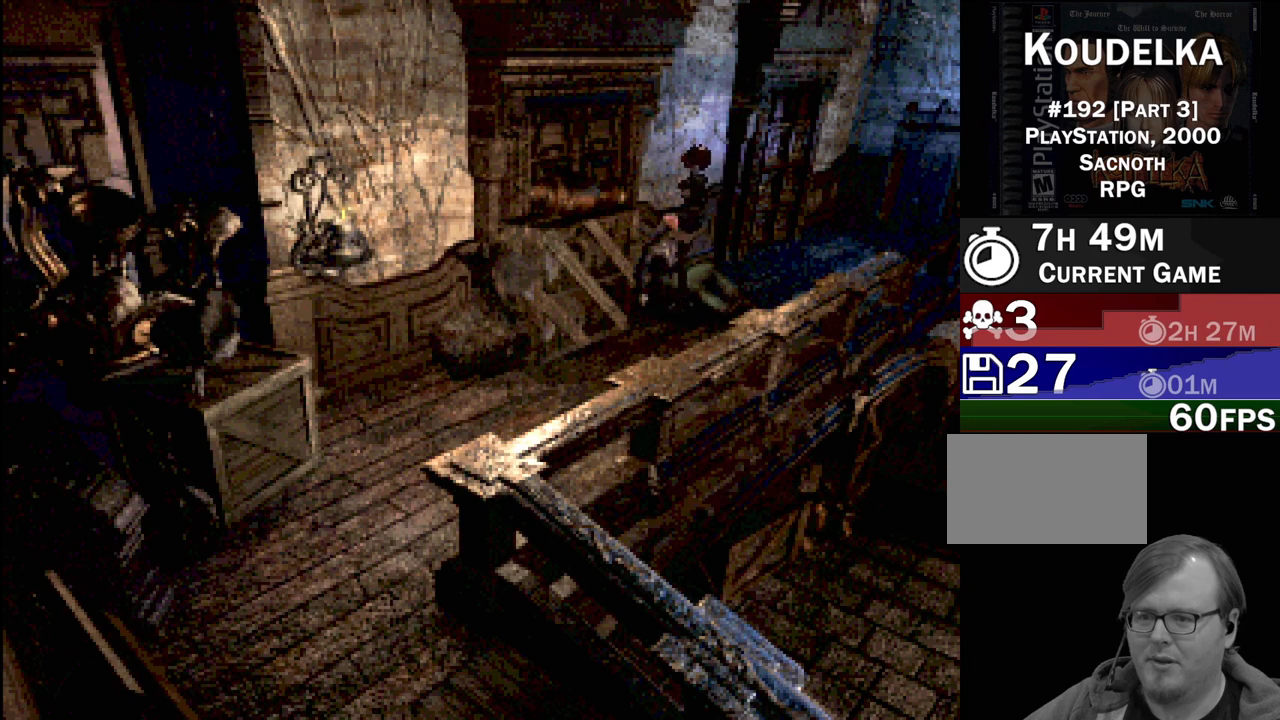
{"buttons": ["DPAD_UP"], "events": [[183, "CROSS", "down"], [300, "CROSS", "up"], [500, "DPAD_UP", "down"]]}
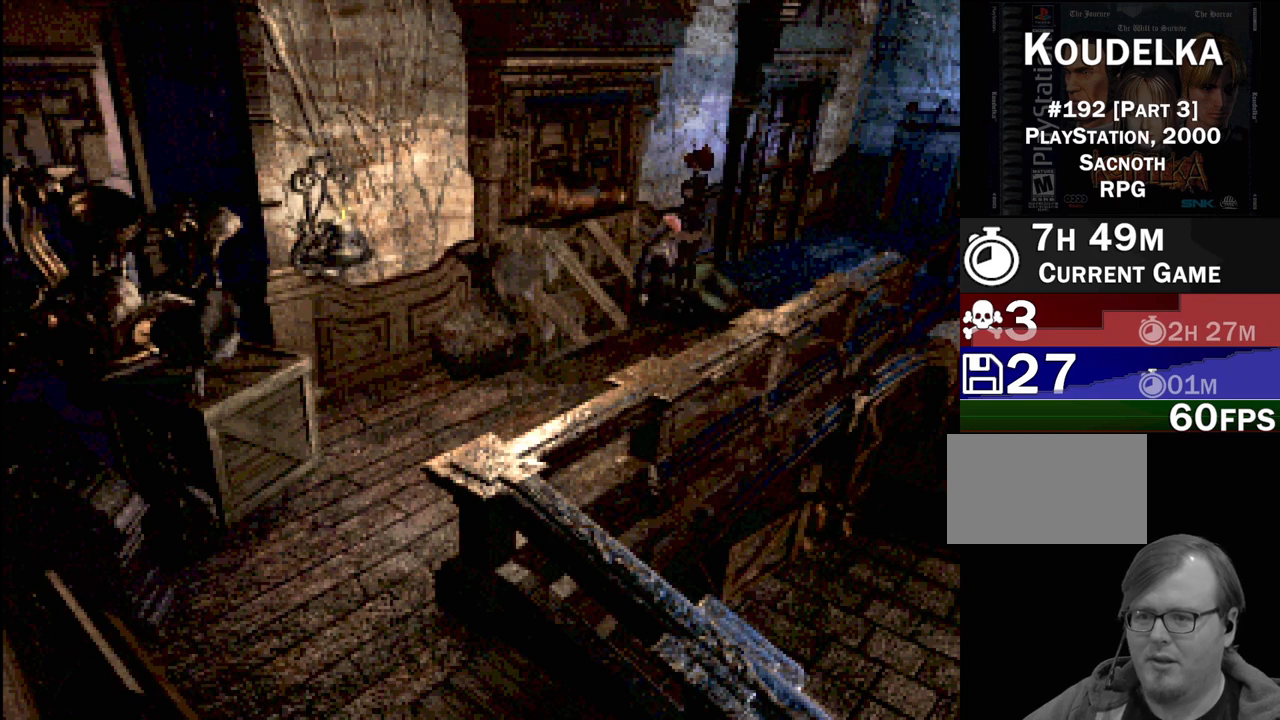
{"buttons": [], "events": [[83, "DPAD_UP", "up"], [350, "CROSS", "down"], [467, "CROSS", "up"]]}
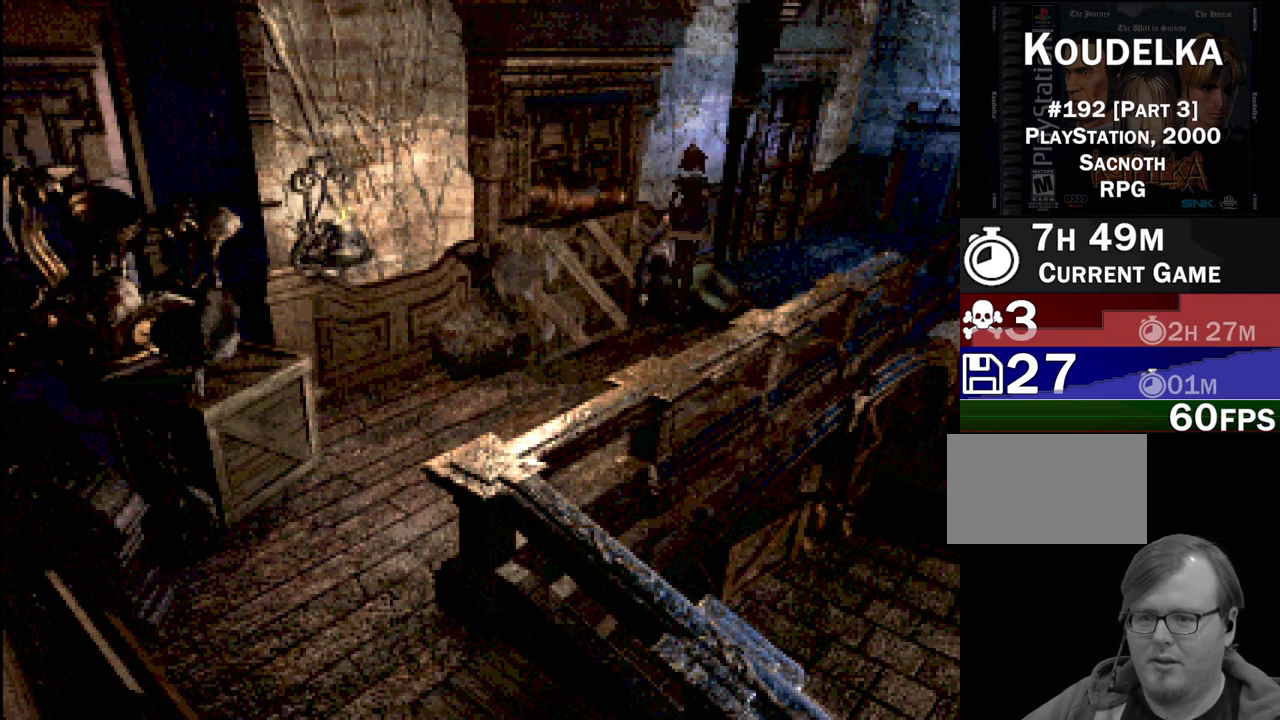
{"buttons": ["DPAD_LEFT"], "events": [[100, "CROSS", "down"], [200, "CROSS", "up"], [317, "DPAD_LEFT", "down"]]}
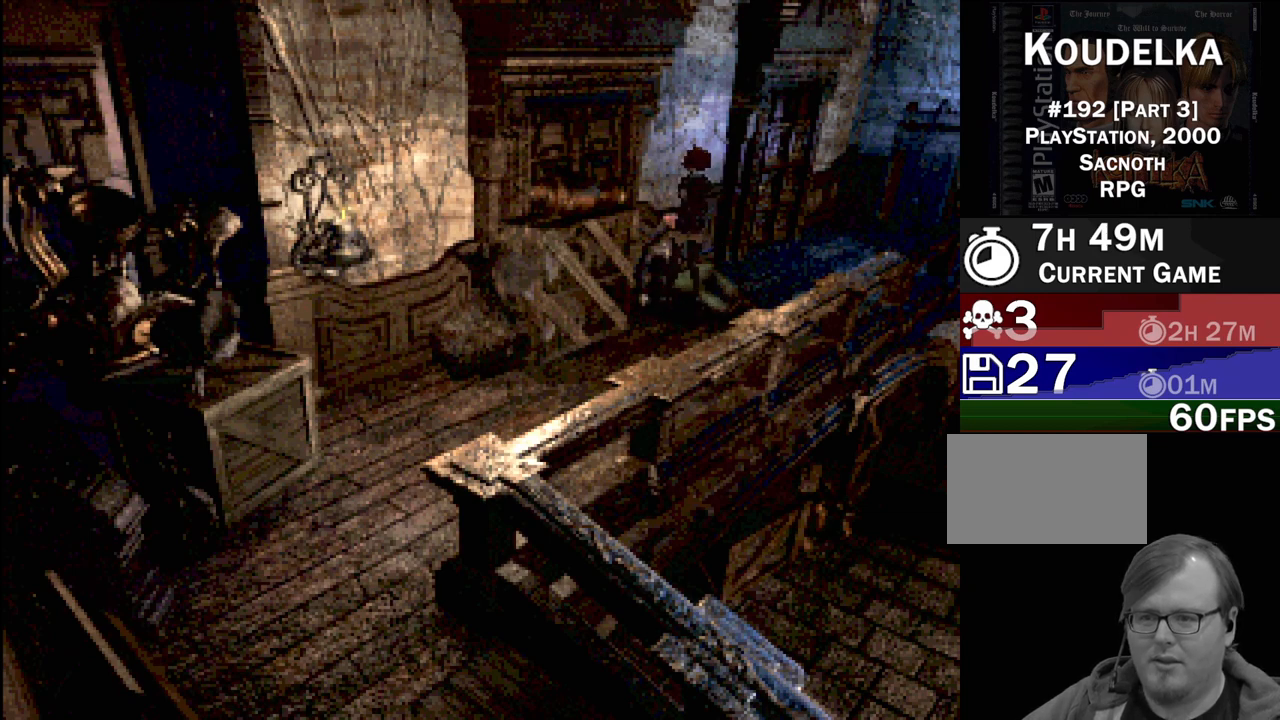
{"buttons": [], "events": [[283, "DPAD_LEFT", "up"], [350, "CROSS", "down"], [450, "CROSS", "up"]]}
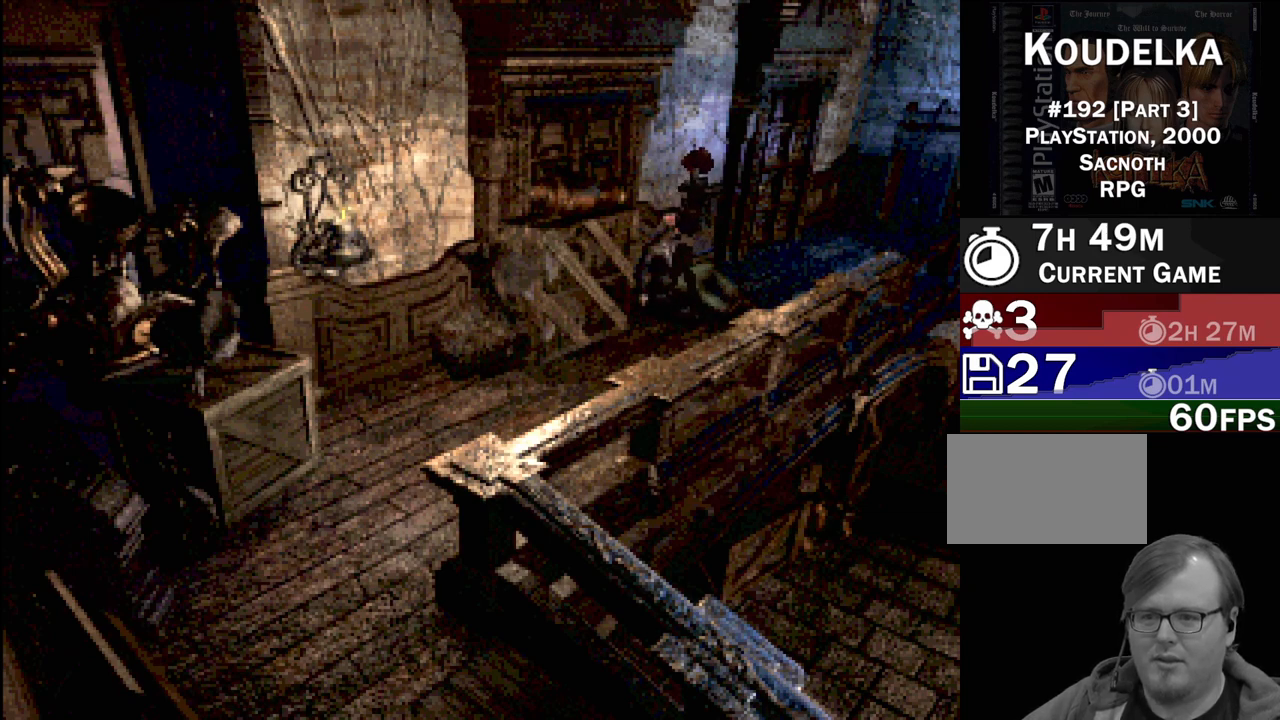
{"buttons": ["CIRCLE", "DPAD_DOWN"], "events": [[300, "CIRCLE", "down"], [300, "DPAD_DOWN", "down"]]}
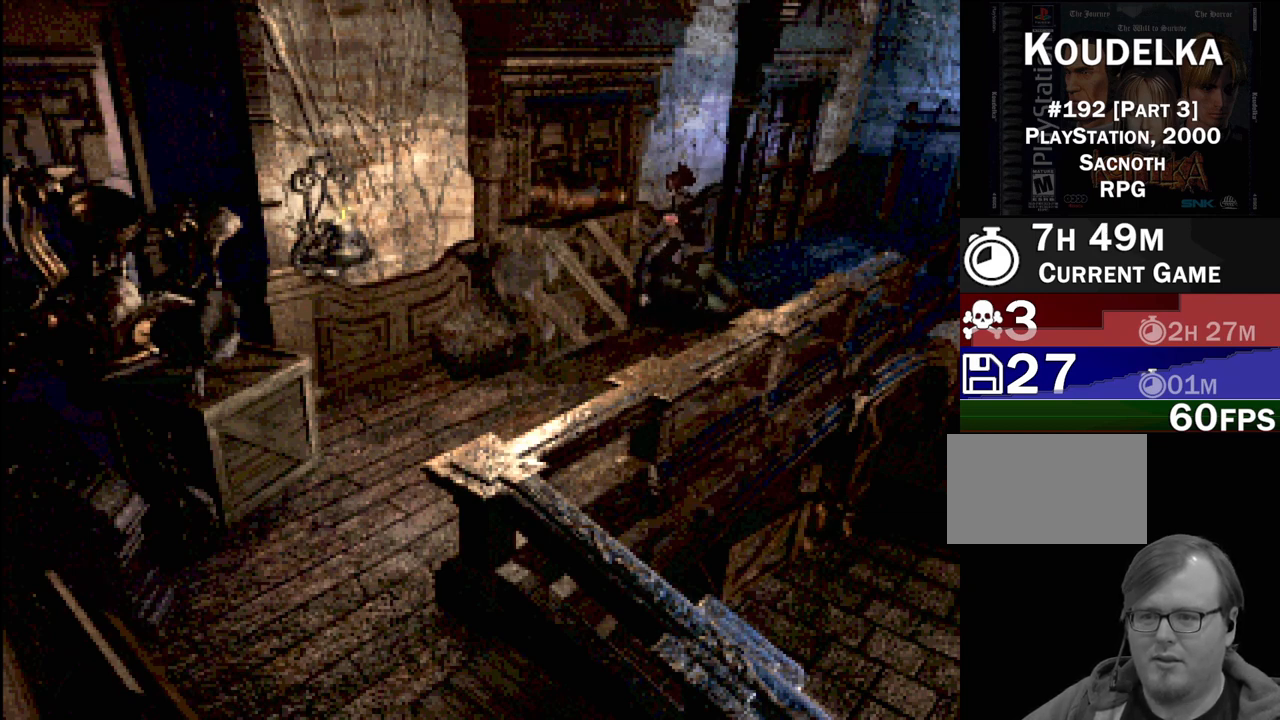
{"buttons": ["DPAD_LEFT"], "events": [[133, "CIRCLE", "up"], [300, "DPAD_DOWN", "up"], [433, "DPAD_LEFT", "down"]]}
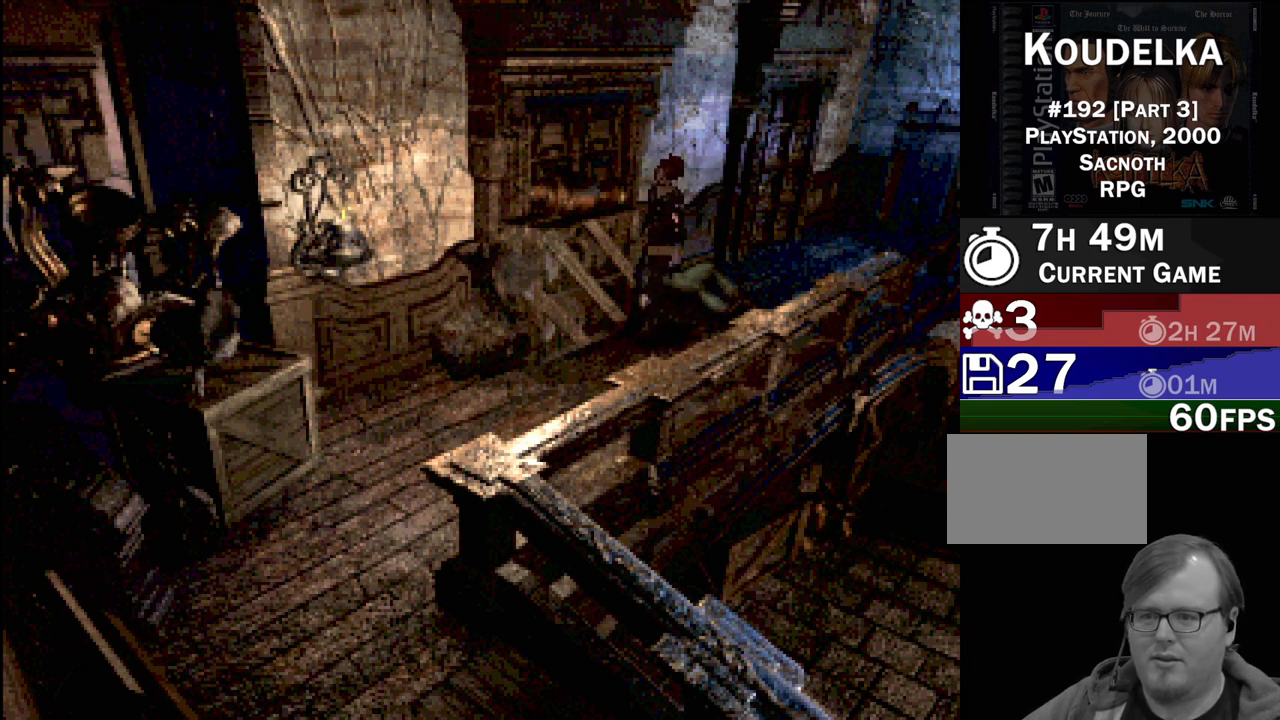
{"buttons": [], "events": [[67, "DPAD_LEFT", "up"], [133, "CROSS", "down"], [267, "CROSS", "up"]]}
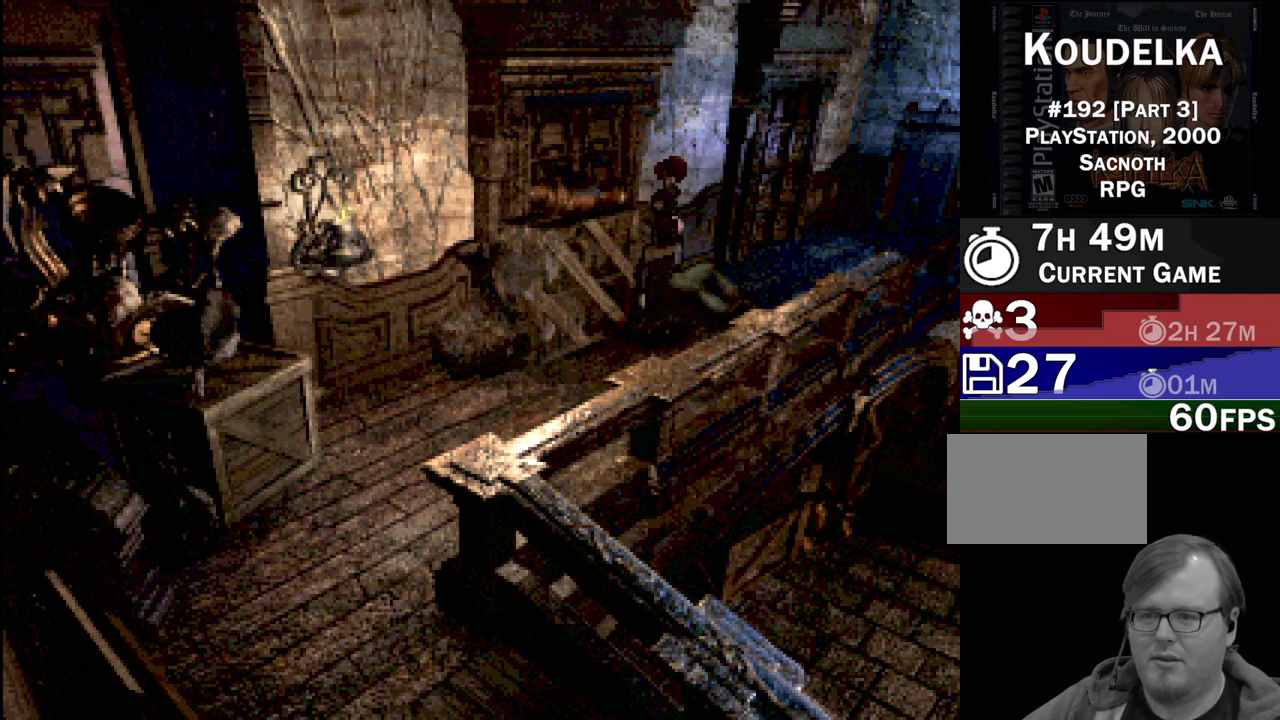
{"buttons": ["CIRCLE", "DPAD_DOWN"], "events": [[133, "CROSS", "down"], [217, "CROSS", "up"], [433, "CIRCLE", "down"], [433, "DPAD_DOWN", "down"]]}
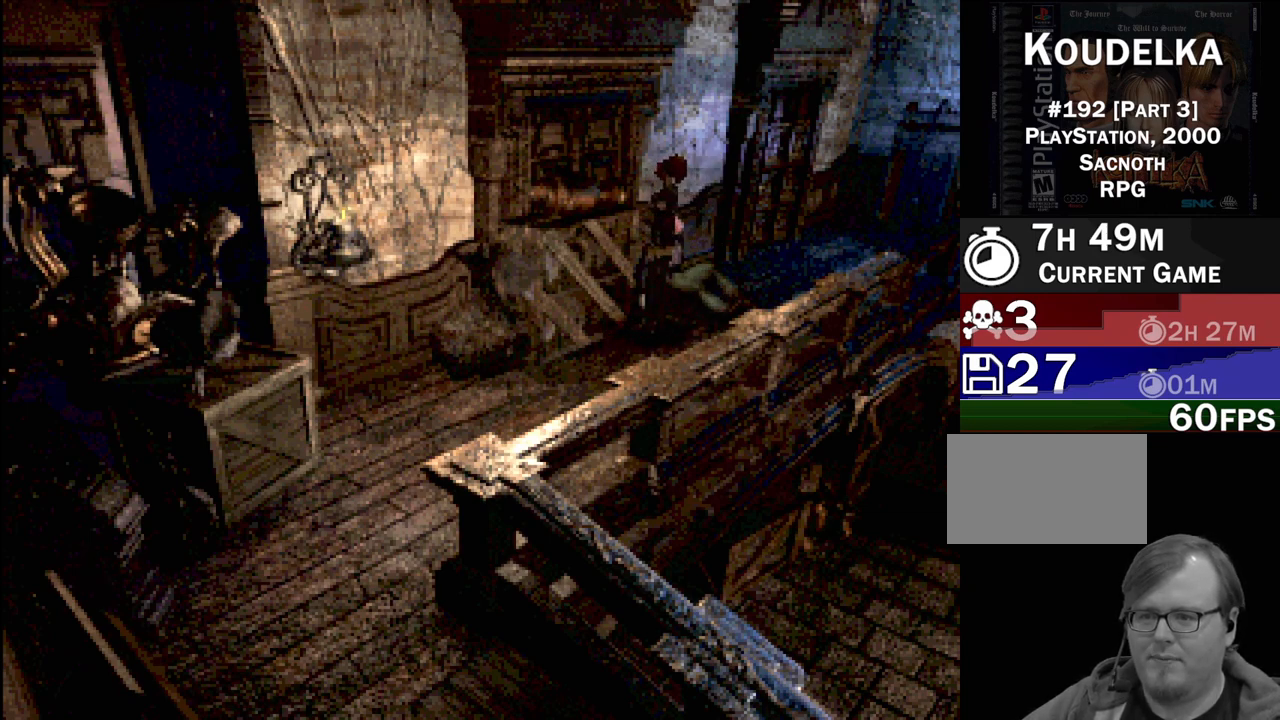
{"buttons": ["DPAD_LEFT"], "events": [[300, "CIRCLE", "up"], [300, "DPAD_DOWN", "up"], [300, "DPAD_LEFT", "down"]]}
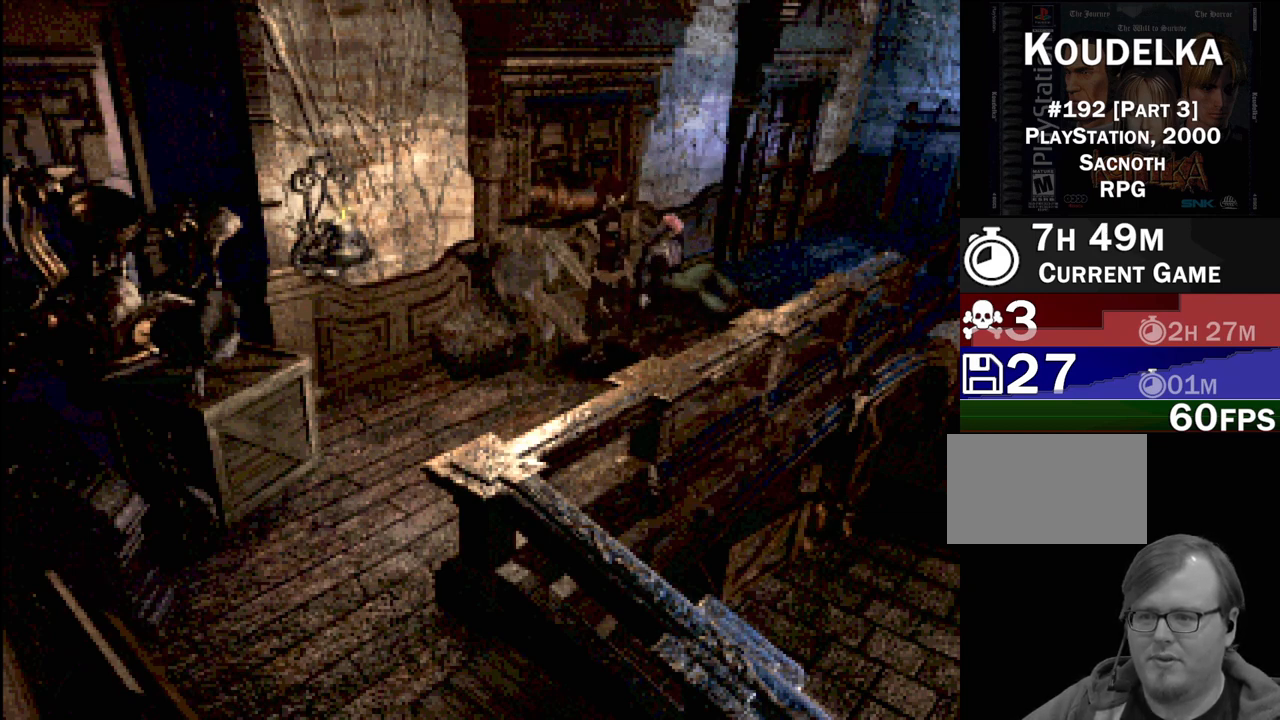
{"buttons": ["CROSS"], "events": [[17, "DPAD_LEFT", "up"], [33, "CROSS", "down"], [150, "CROSS", "up"], [400, "CROSS", "down"]]}
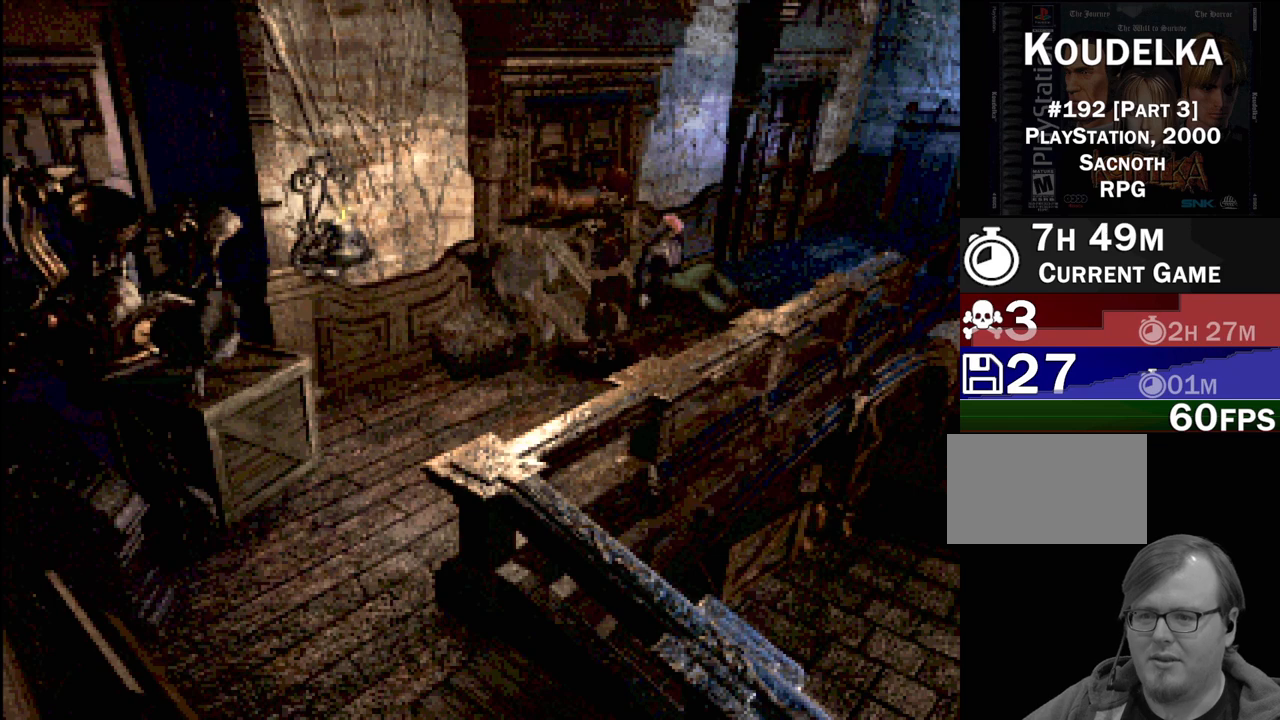
{"buttons": ["CIRCLE", "DPAD_DOWN"], "events": [[50, "CROSS", "up"], [183, "CIRCLE", "down"], [217, "DPAD_LEFT", "down"], [467, "DPAD_DOWN", "down"], [500, "DPAD_LEFT", "up"]]}
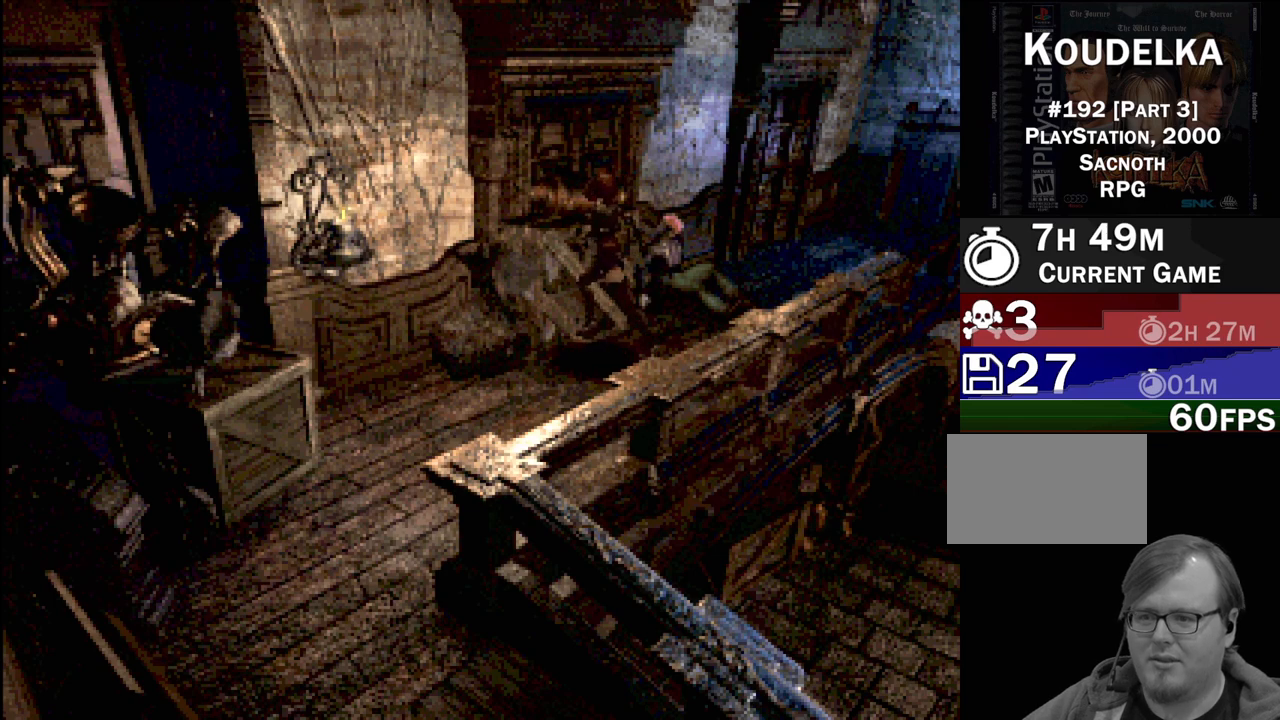
{"buttons": ["DPAD_LEFT"], "events": [[33, "DPAD_LEFT", "down"], [317, "DPAD_DOWN", "up"], [350, "CIRCLE", "up"]]}
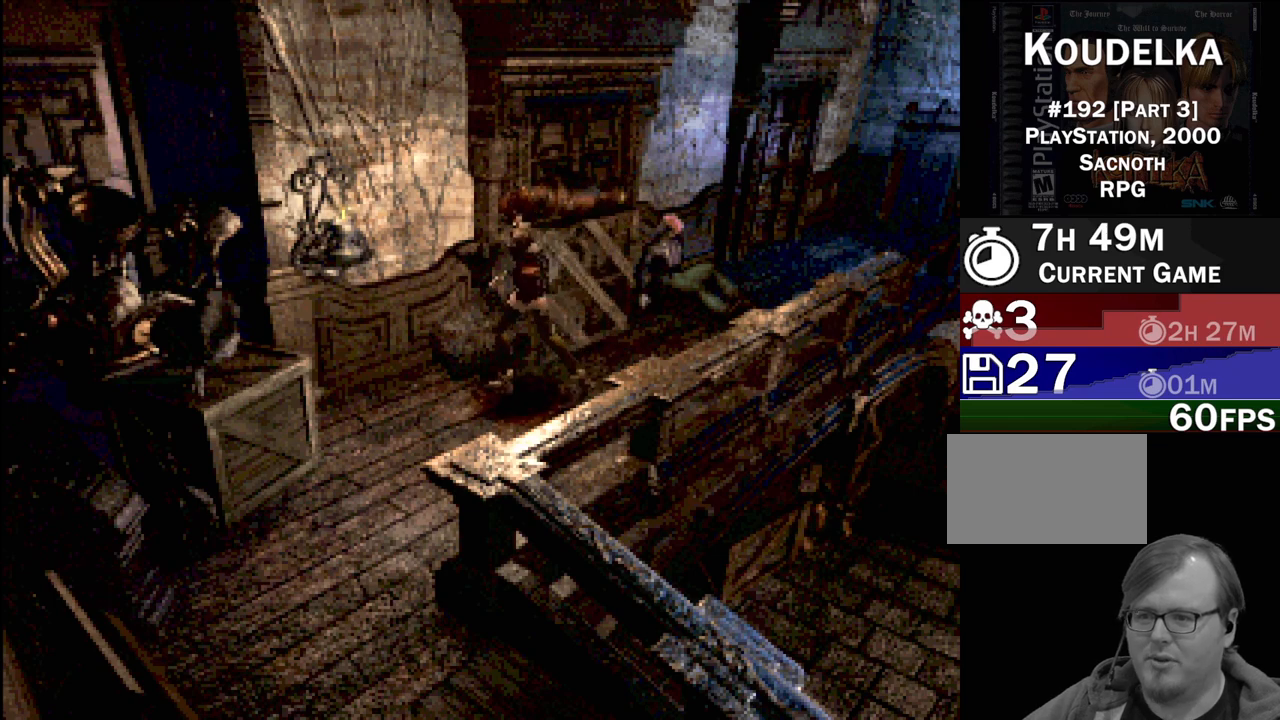
{"buttons": [], "events": [[17, "CROSS", "down"], [17, "DPAD_LEFT", "up"], [167, "CROSS", "up"], [283, "CROSS", "down"], [383, "CROSS", "up"]]}
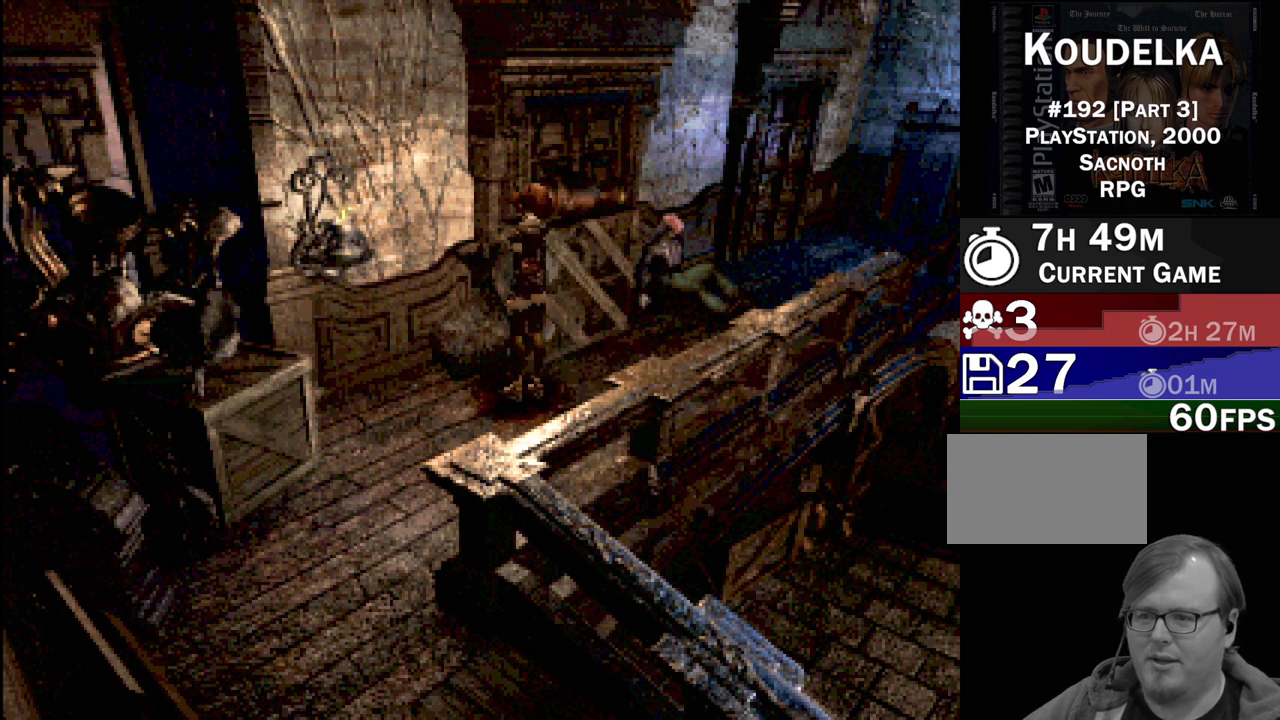
{"buttons": ["CIRCLE", "DPAD_DOWN", "DPAD_LEFT"], "events": [[217, "DPAD_LEFT", "down"], [250, "CIRCLE", "down"], [350, "DPAD_DOWN", "down"]]}
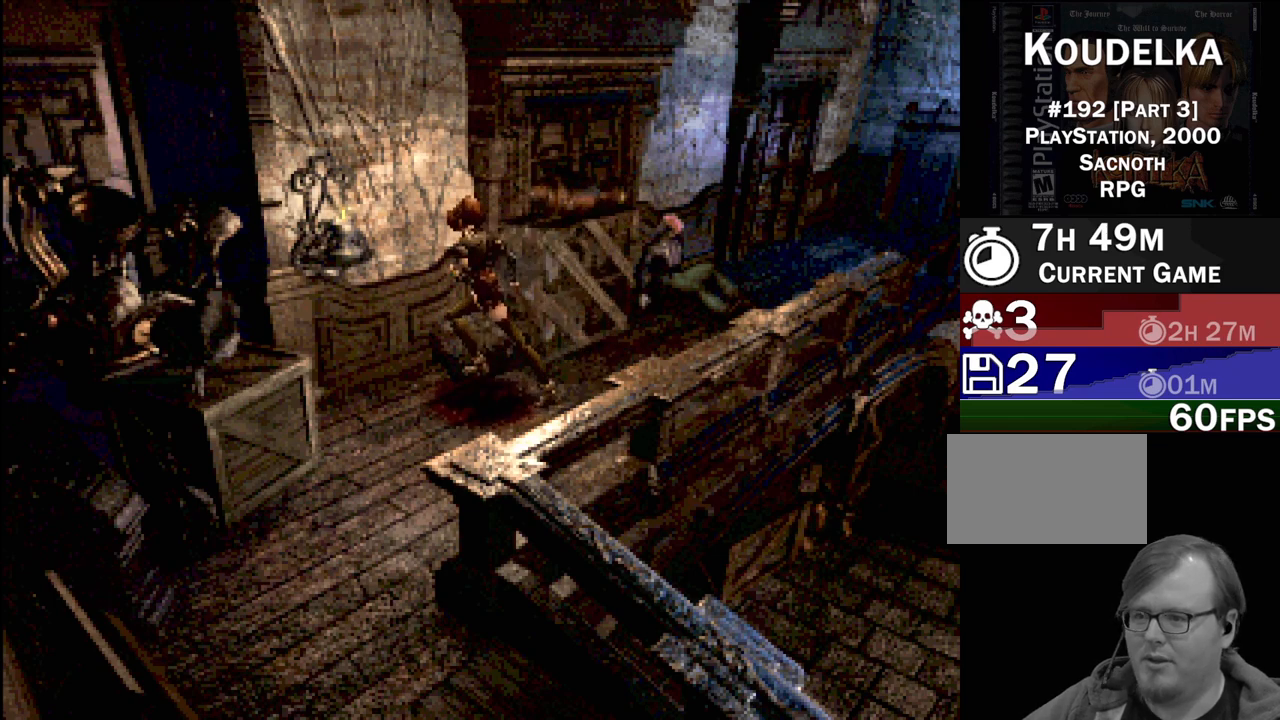
{"buttons": [], "events": [[183, "DPAD_DOWN", "up"], [183, "DPAD_LEFT", "up"], [250, "CIRCLE", "up"]]}
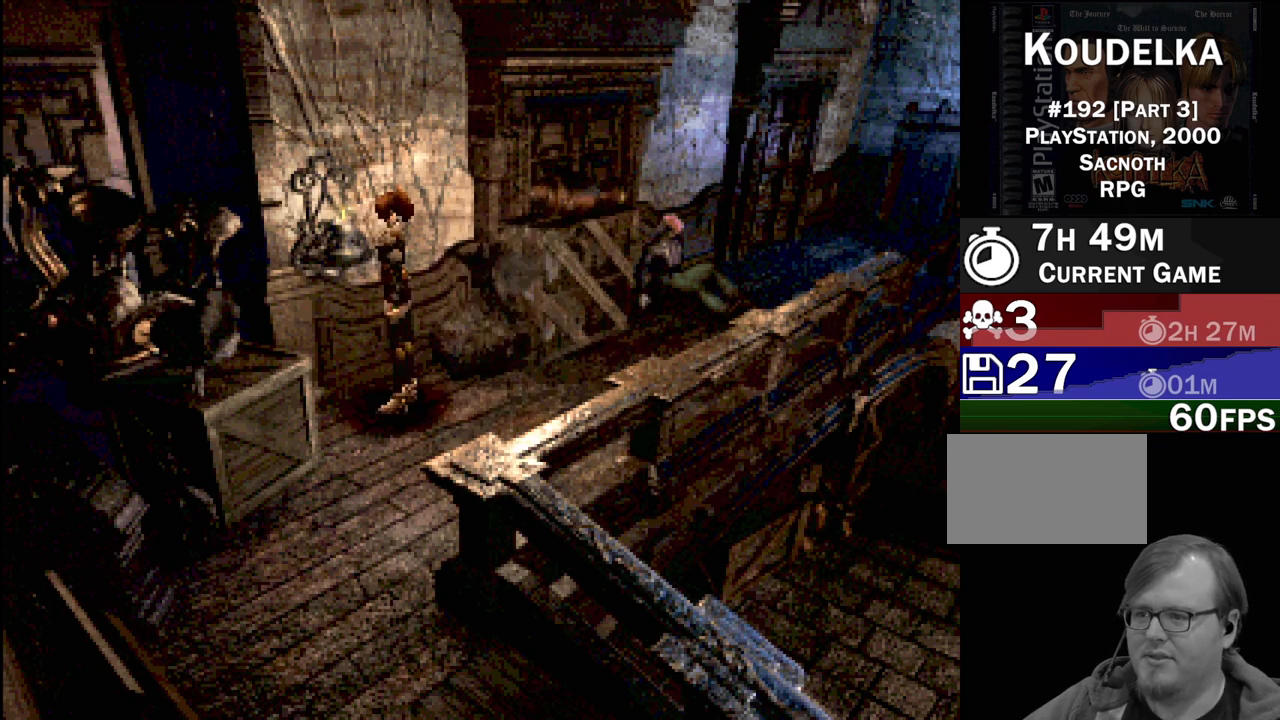
{"buttons": [], "events": [[17, "CROSS", "down"], [150, "CROSS", "up"]]}
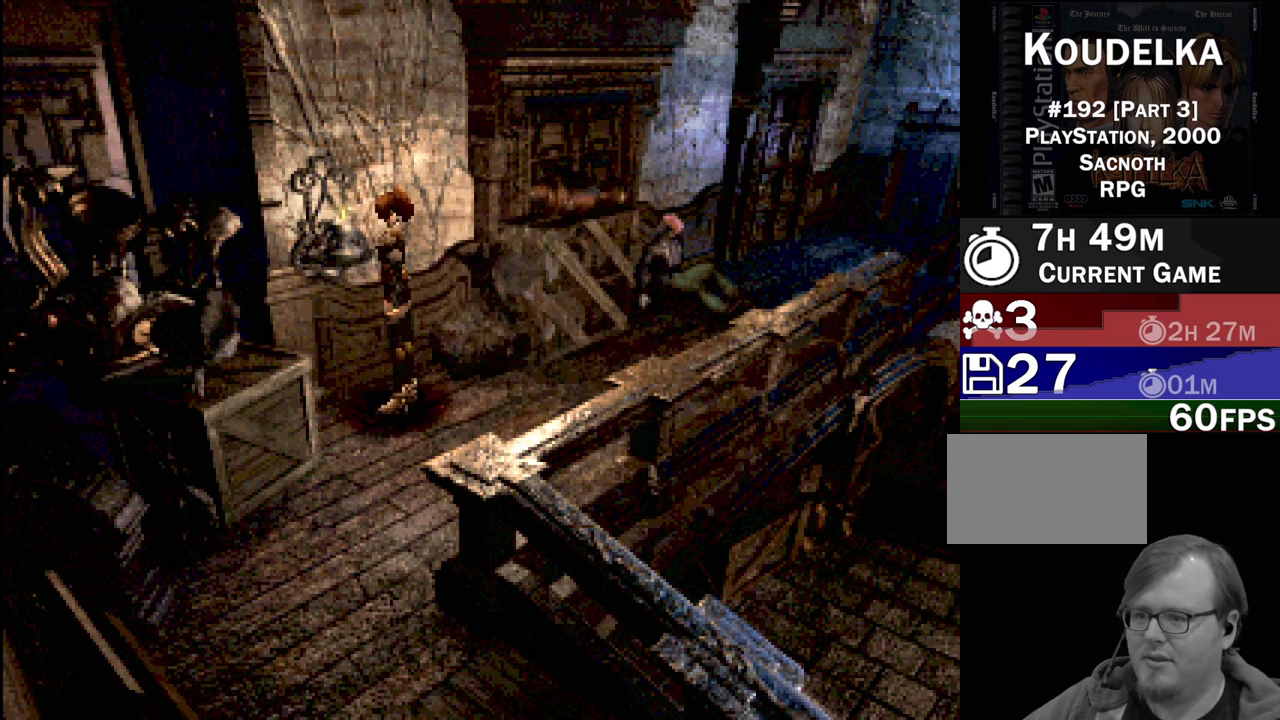
{"buttons": ["CROSS", "CIRCLE"], "events": [[50, "DPAD_UP", "down"], [233, "CIRCLE", "down"], [467, "DPAD_UP", "up"], [500, "CROSS", "down"]]}
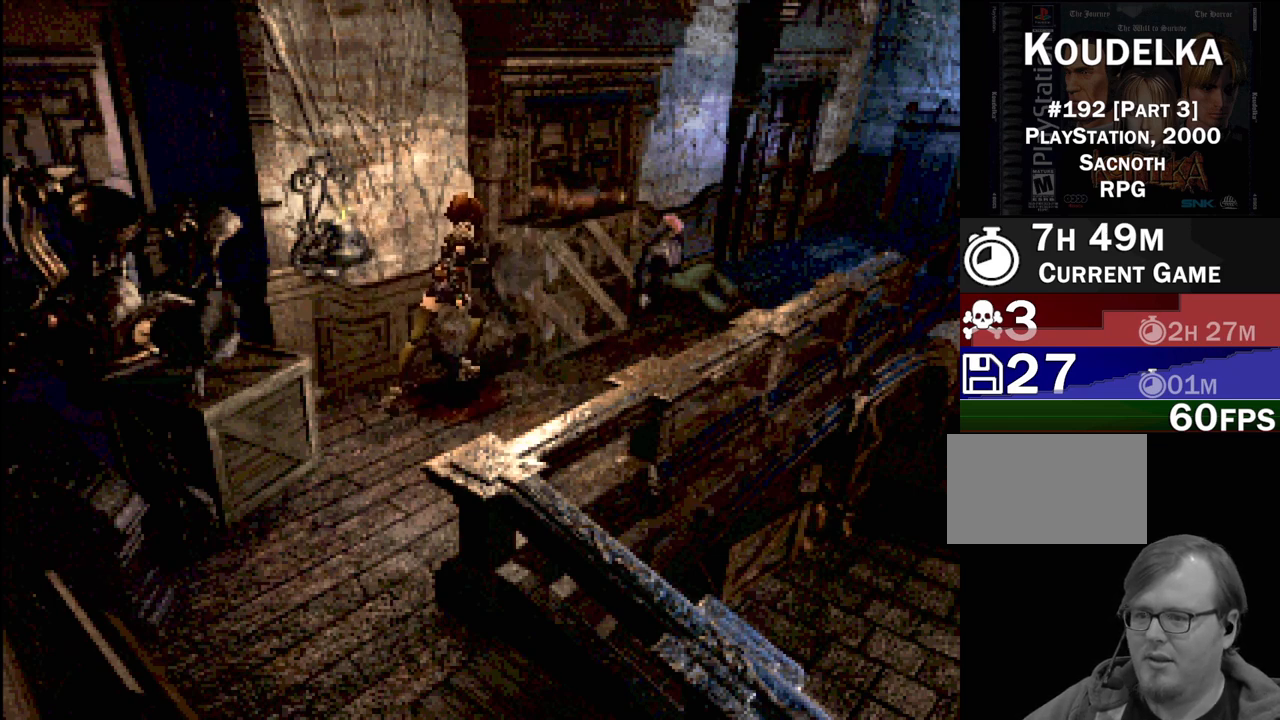
{"buttons": ["CIRCLE", "DPAD_LEFT"], "events": [[17, "CIRCLE", "up"], [117, "CROSS", "up"], [433, "CIRCLE", "down"], [433, "DPAD_LEFT", "down"]]}
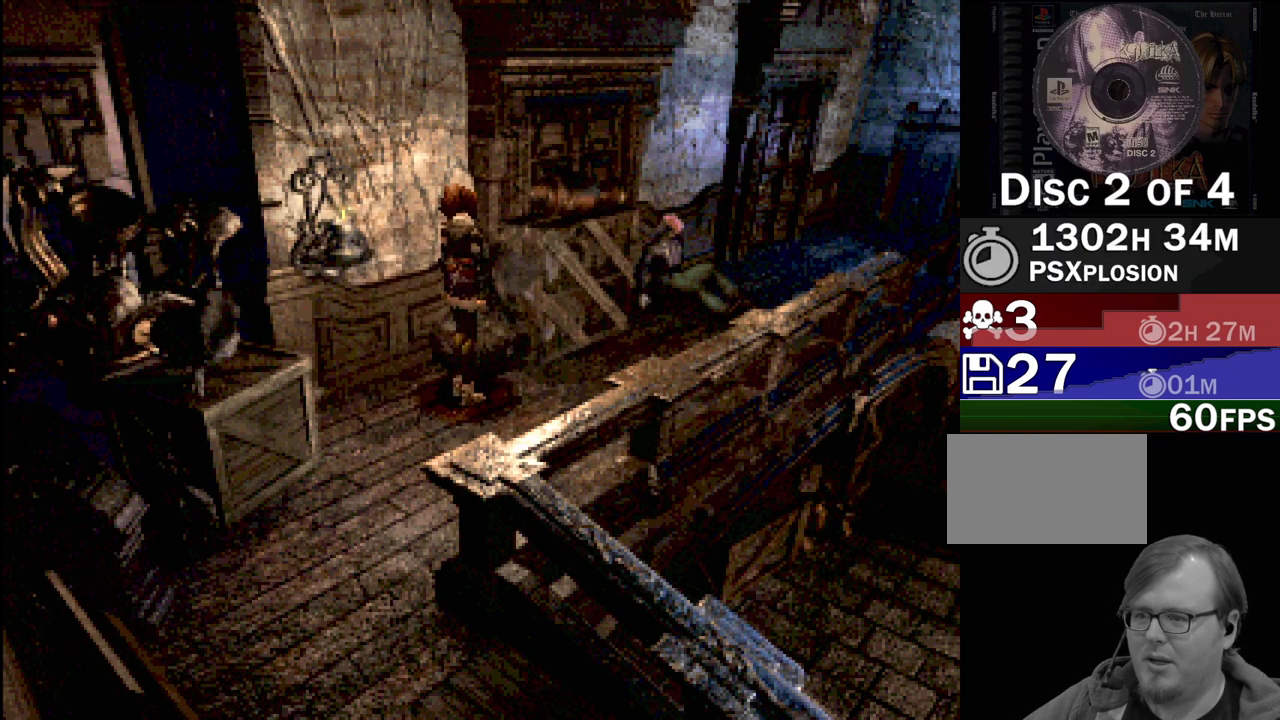
{"buttons": ["CIRCLE", "DPAD_DOWN"], "events": [[217, "DPAD_DOWN", "down"], [500, "DPAD_LEFT", "up"]]}
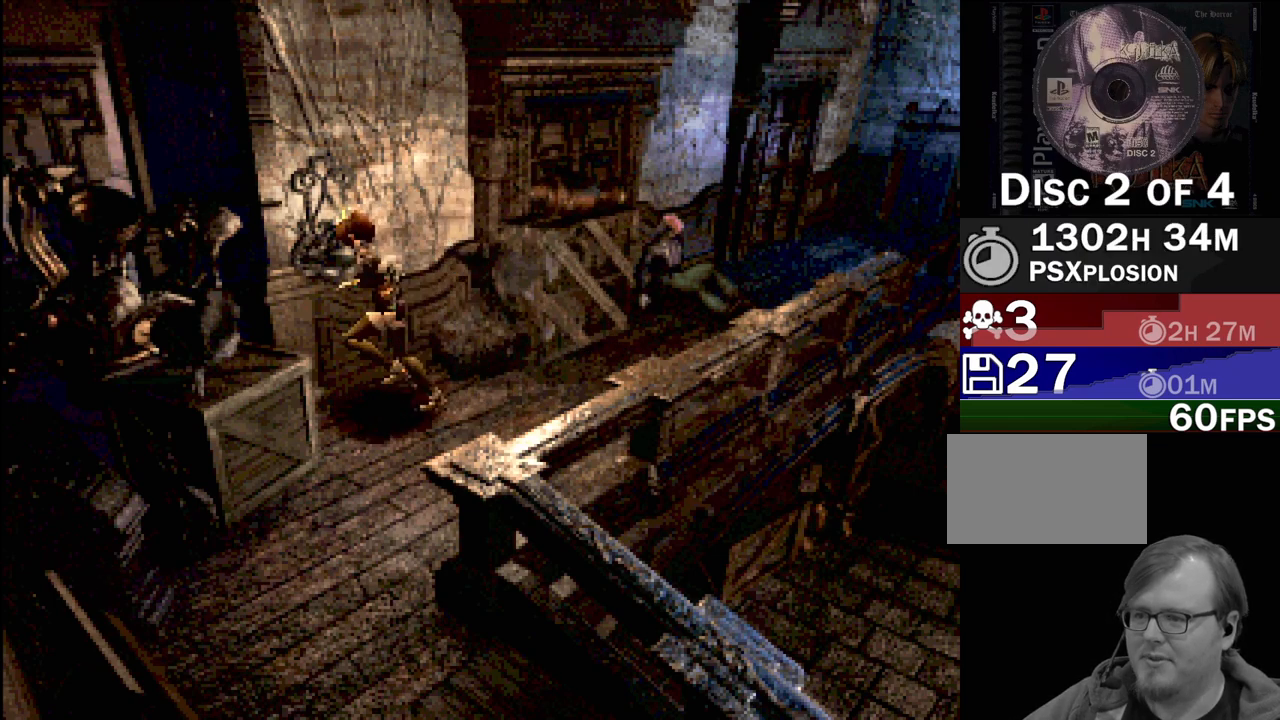
{"buttons": [], "events": [[100, "DPAD_LEFT", "down"], [167, "CROSS", "down"], [233, "DPAD_DOWN", "up"], [267, "CIRCLE", "up"], [283, "DPAD_LEFT", "up"], [317, "CIRCLE", "down"], [350, "CROSS", "up"], [383, "CIRCLE", "up"]]}
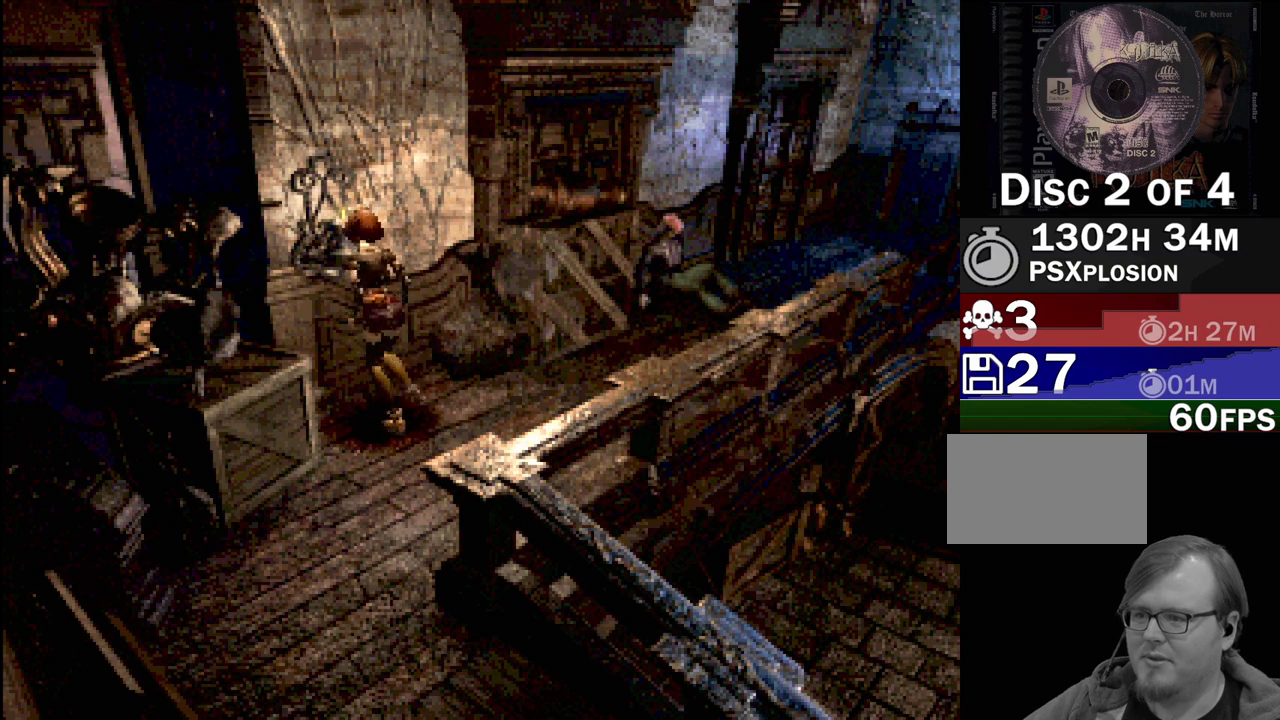
{"buttons": [], "events": [[217, "CROSS", "down"], [333, "CROSS", "up"]]}
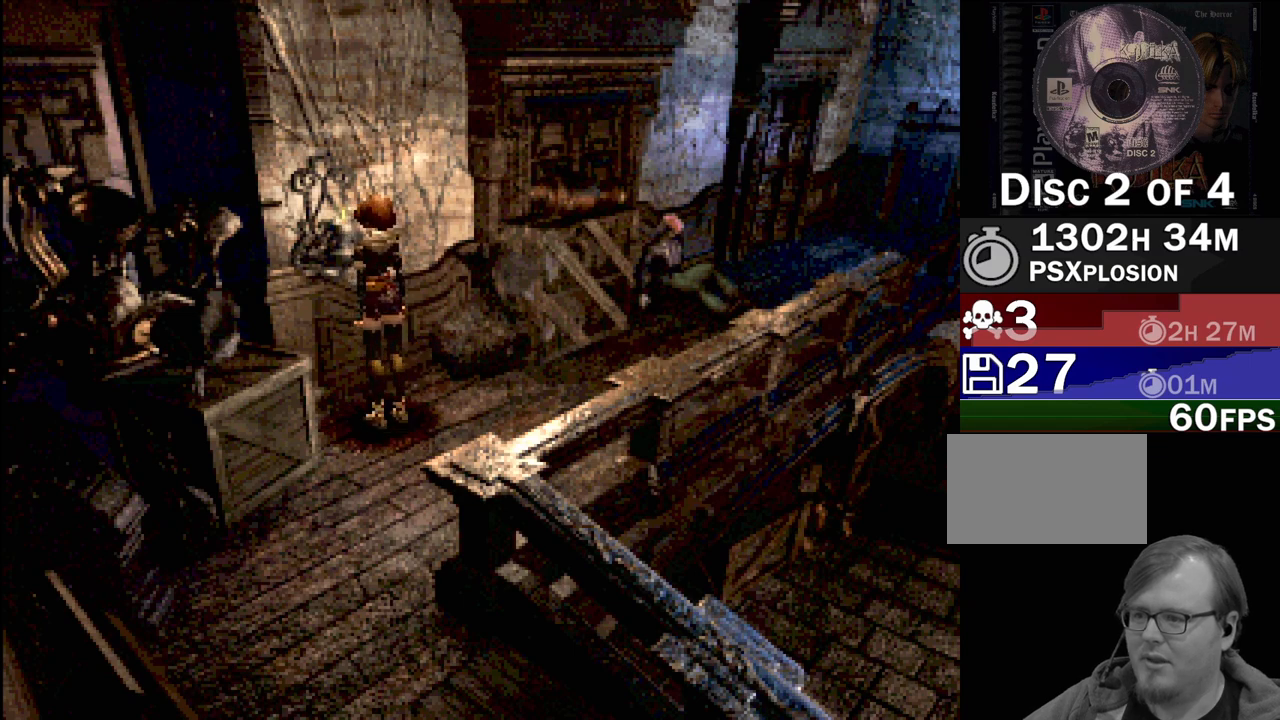
{"buttons": ["CROSS"], "events": [[117, "DPAD_DOWN", "down"], [217, "DPAD_DOWN", "up"], [467, "CROSS", "down"]]}
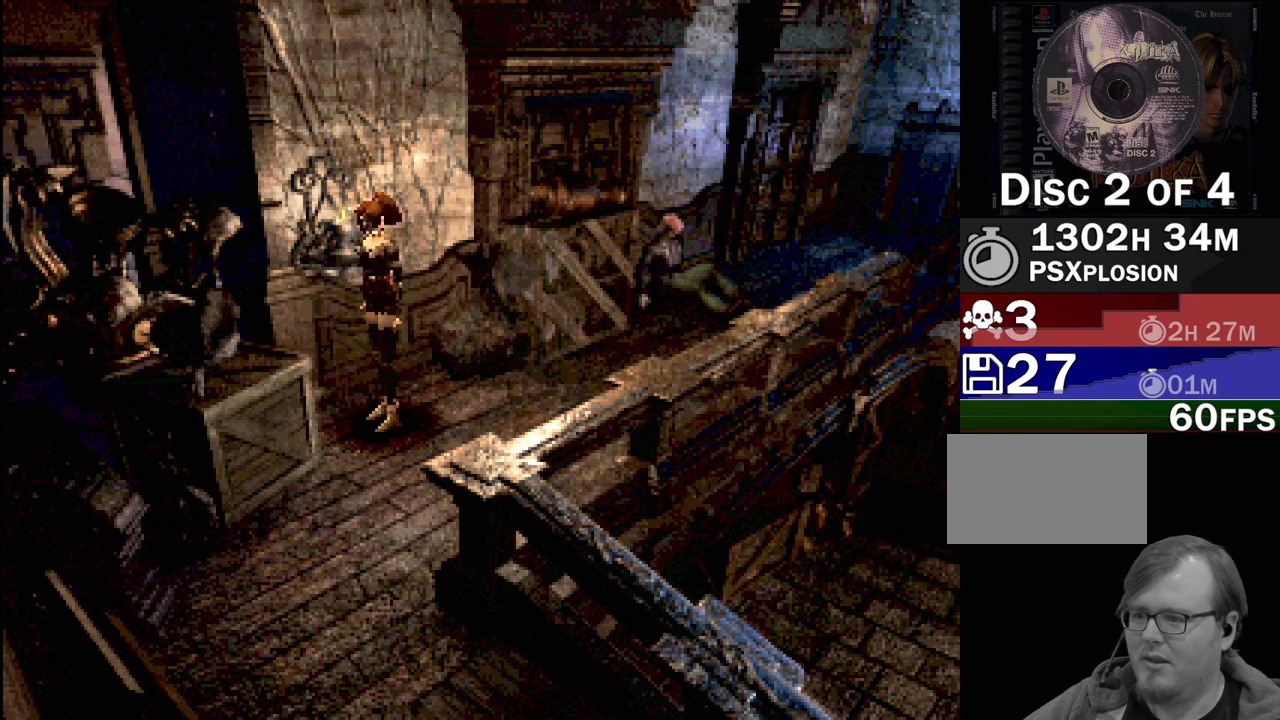
{"buttons": ["CIRCLE", "DPAD_LEFT"], "events": [[83, "CROSS", "up"], [183, "CROSS", "down"], [300, "CROSS", "up"], [417, "DPAD_LEFT", "down"], [450, "CIRCLE", "down"]]}